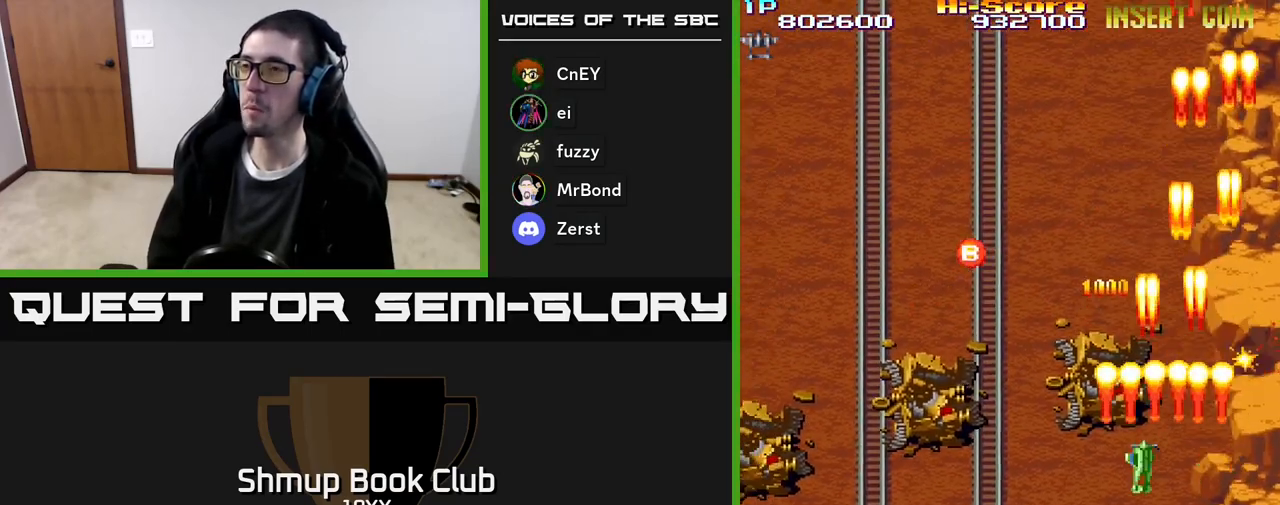
Gameplay with a controller (Xbox layout); each line is a JSON object with the inputs held at the frame after it. "events" lists button and stick changes between this image and that frame as [ms after this image, input, new state], when the widget could be followed in between. Not read: left_stick right_stick.
{"buttons": ["A", "R2", "DPAD_UP", "DPAD_LEFT"], "events": [[267, "DPAD_UP", "down"], [300, "A", "down"]]}
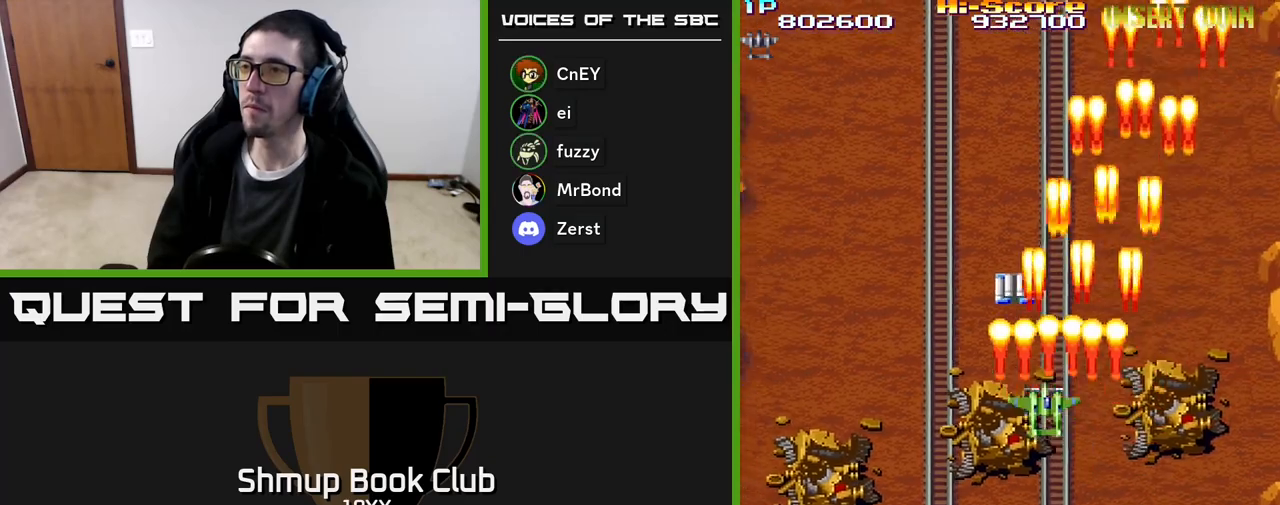
{"buttons": ["A", "R2", "DPAD_DOWN"], "events": [[83, "DPAD_LEFT", "up"], [267, "DPAD_UP", "up"], [317, "DPAD_DOWN", "down"]]}
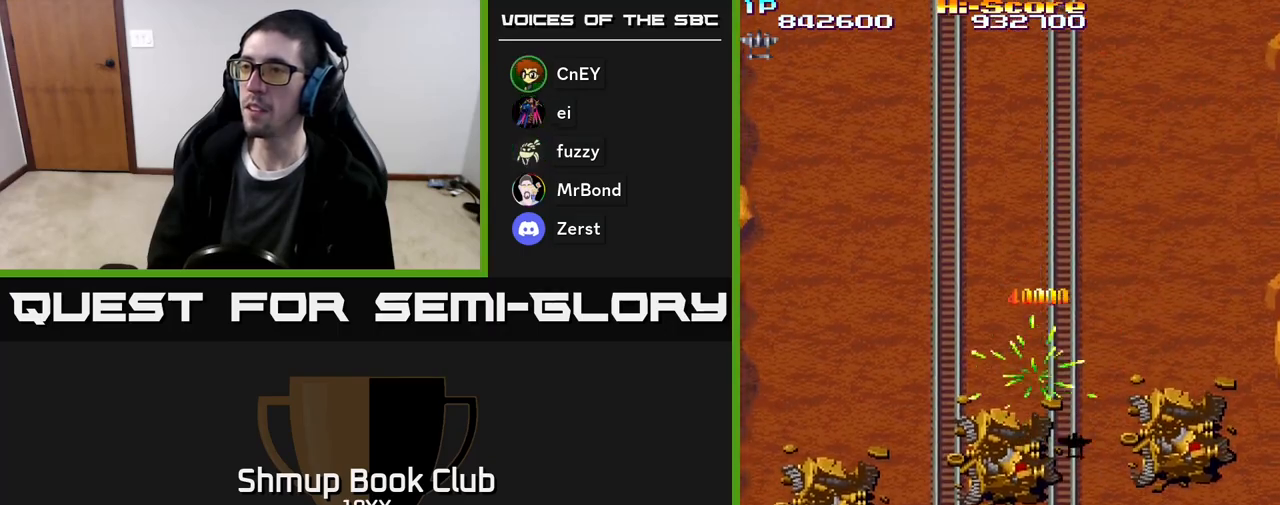
{"buttons": ["A", "R2", "DPAD_LEFT"], "events": [[150, "DPAD_RIGHT", "down"], [333, "DPAD_RIGHT", "up"], [417, "DPAD_LEFT", "down"], [467, "DPAD_DOWN", "up"]]}
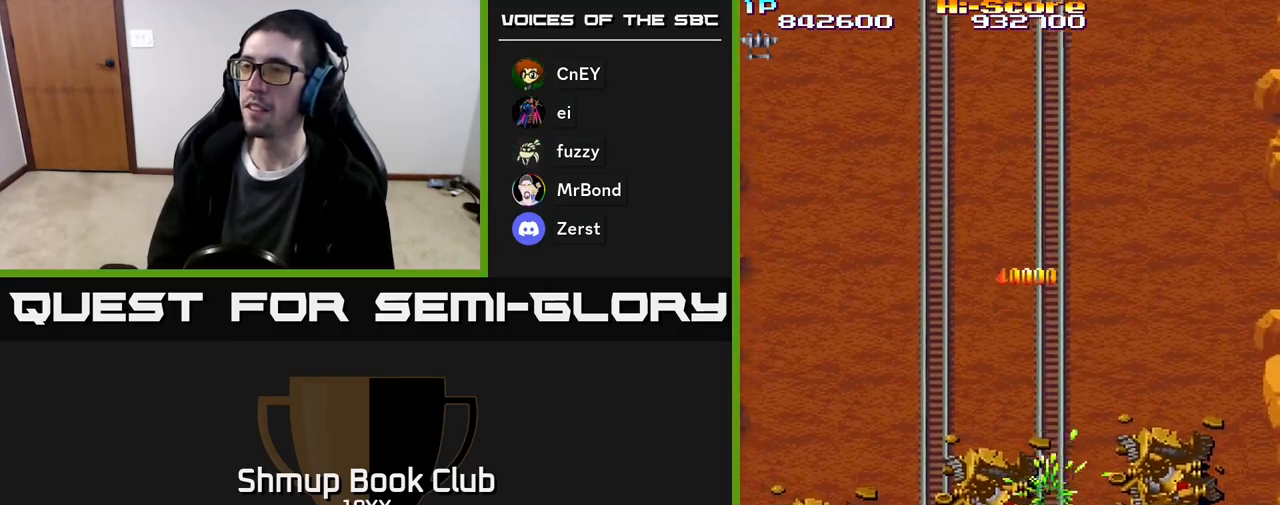
{"buttons": ["A", "R2", "DPAD_LEFT"], "events": [[83, "DPAD_DOWN", "down"], [367, "DPAD_DOWN", "up"]]}
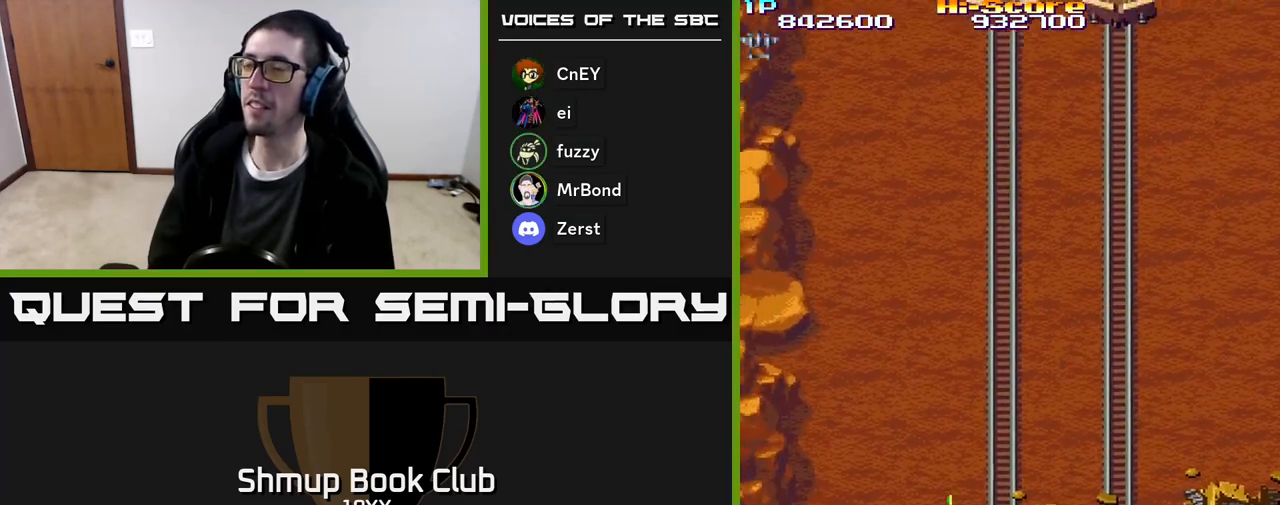
{"buttons": ["A", "R2", "DPAD_RIGHT"], "events": [[383, "DPAD_LEFT", "up"], [417, "DPAD_RIGHT", "down"]]}
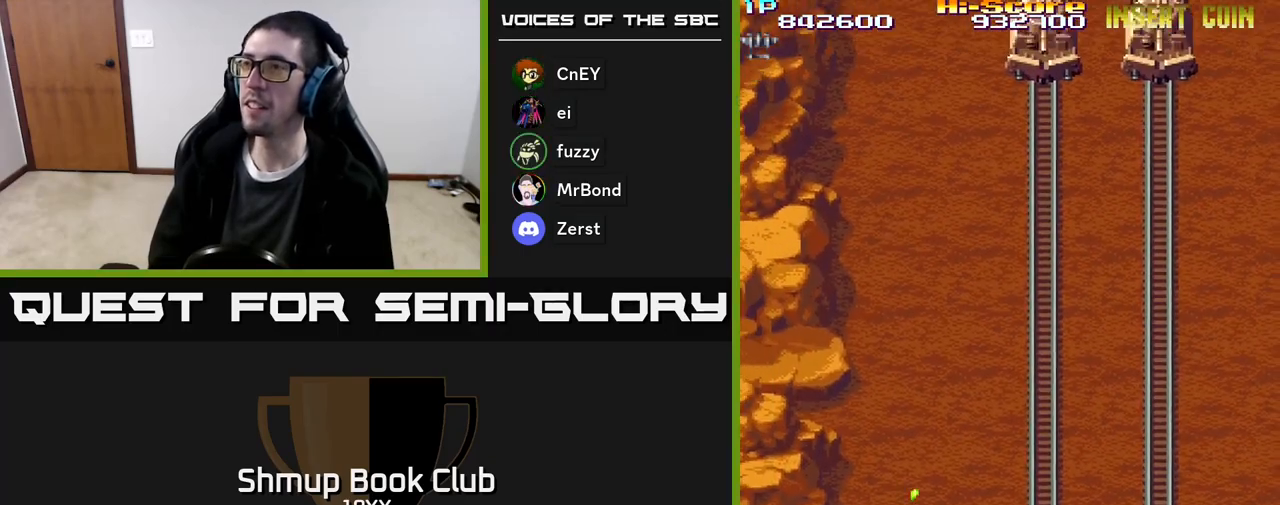
{"buttons": ["A", "R2", "DPAD_UP", "DPAD_RIGHT"], "events": [[333, "DPAD_UP", "down"]]}
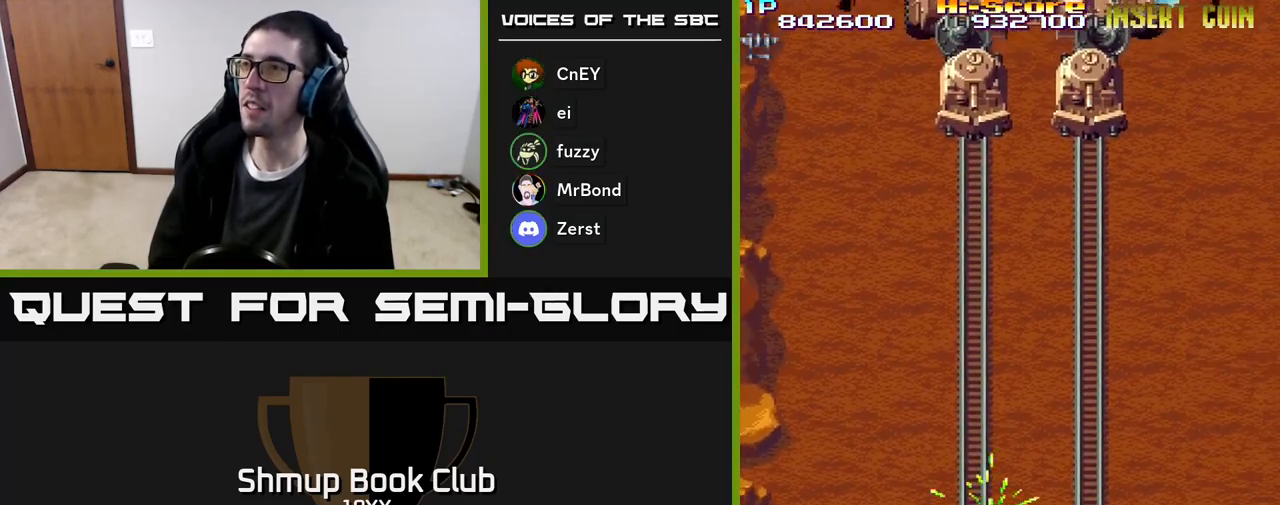
{"buttons": ["R2", "DPAD_UP", "DPAD_RIGHT"], "events": [[17, "A", "up"], [33, "DPAD_RIGHT", "up"], [300, "DPAD_RIGHT", "down"]]}
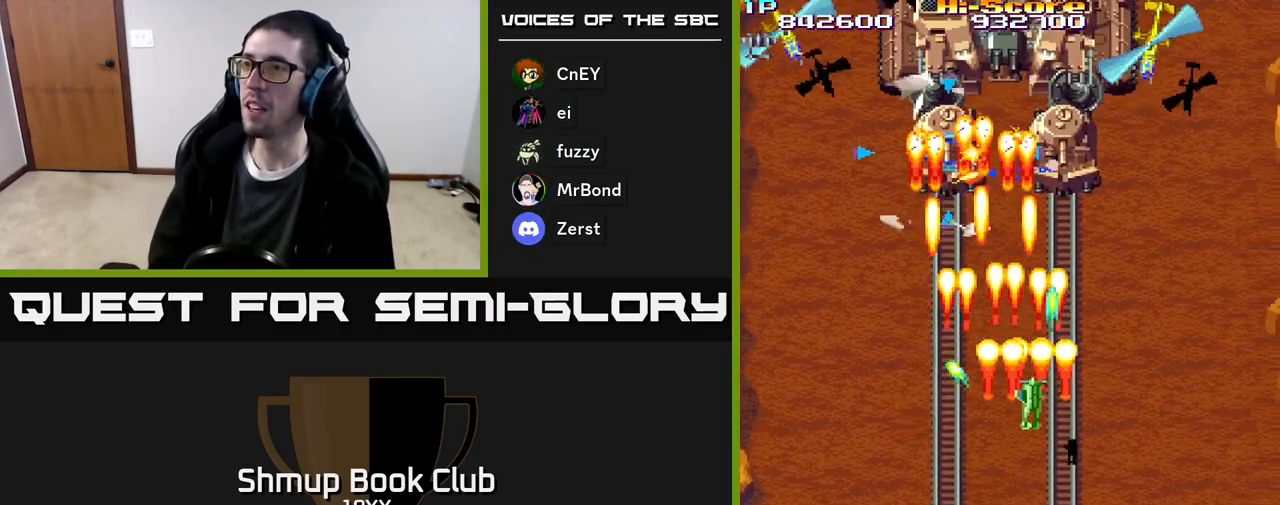
{"buttons": ["R2", "DPAD_DOWN", "DPAD_RIGHT"], "events": [[83, "DPAD_UP", "up"], [150, "DPAD_RIGHT", "up"], [167, "DPAD_DOWN", "down"], [300, "DPAD_RIGHT", "down"]]}
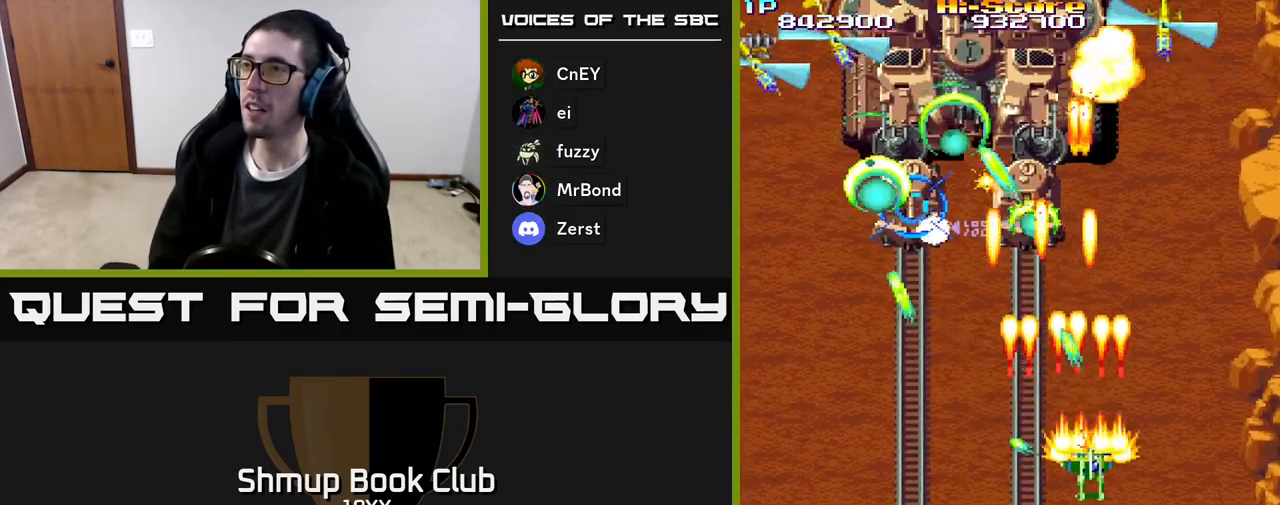
{"buttons": ["R2", "DPAD_LEFT"], "events": [[117, "DPAD_RIGHT", "up"], [217, "DPAD_LEFT", "down"], [333, "DPAD_DOWN", "up"]]}
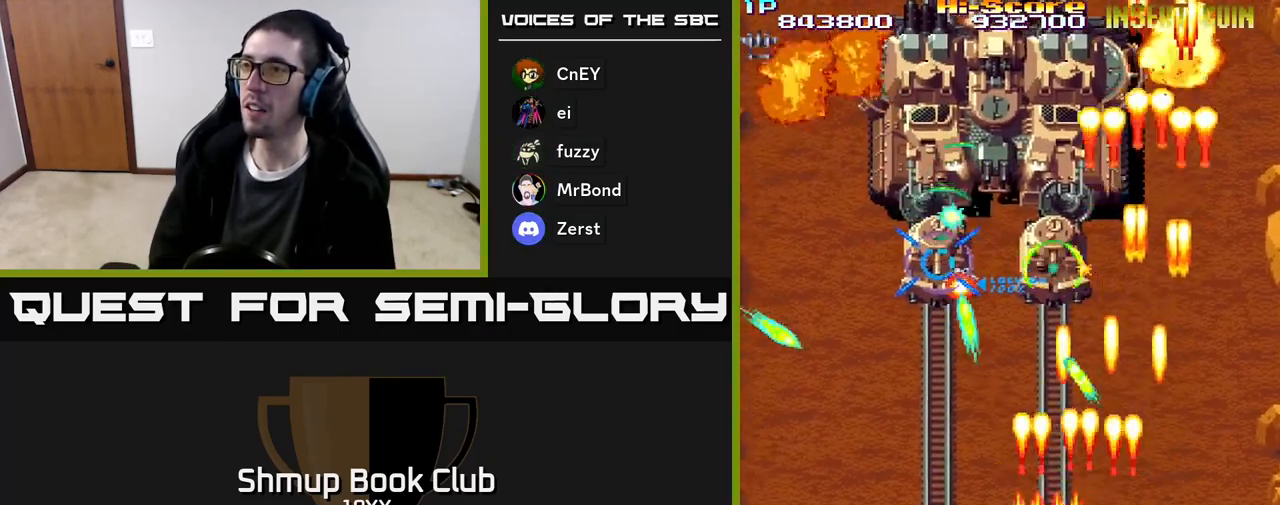
{"buttons": ["R2", "DPAD_RIGHT"], "events": [[50, "DPAD_UP", "down"], [417, "DPAD_LEFT", "up"], [467, "DPAD_RIGHT", "down"], [483, "DPAD_UP", "up"]]}
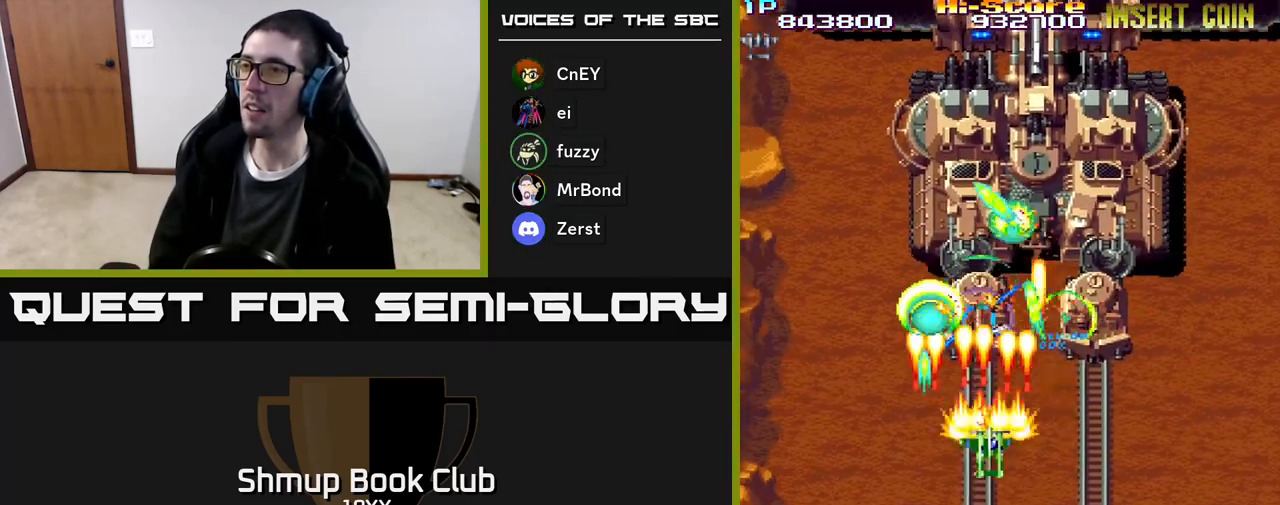
{"buttons": ["R2", "DPAD_LEFT"], "events": [[67, "DPAD_DOWN", "down"], [183, "DPAD_RIGHT", "up"], [350, "DPAD_LEFT", "down"], [467, "DPAD_DOWN", "up"]]}
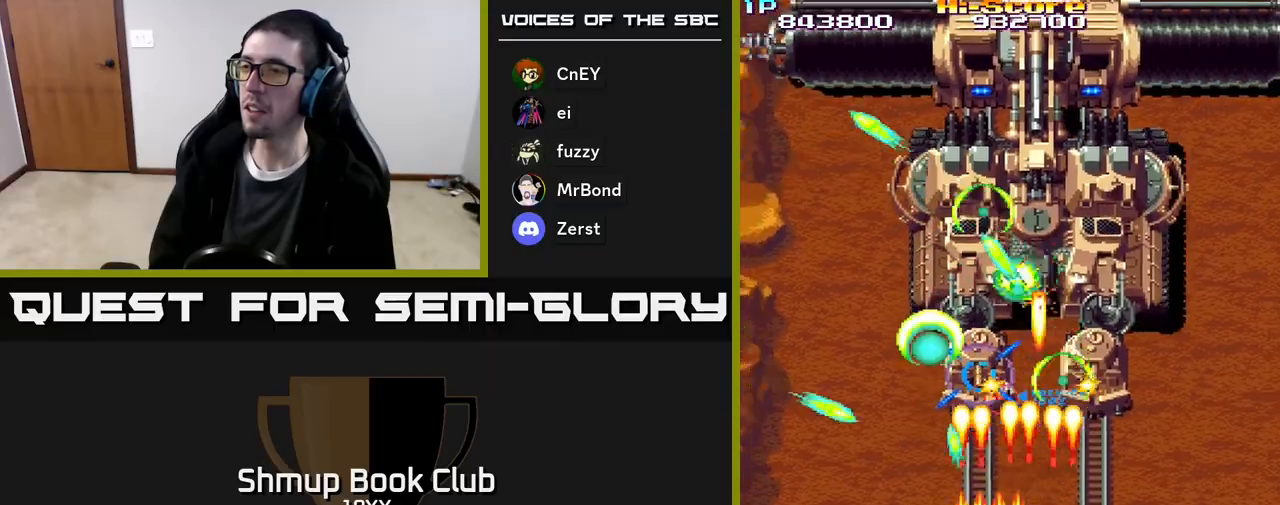
{"buttons": ["A", "R2", "DPAD_DOWN", "DPAD_RIGHT"], "events": [[67, "DPAD_LEFT", "up"], [83, "DPAD_RIGHT", "down"], [200, "DPAD_DOWN", "down"], [317, "DPAD_RIGHT", "up"], [450, "A", "down"], [450, "DPAD_RIGHT", "down"]]}
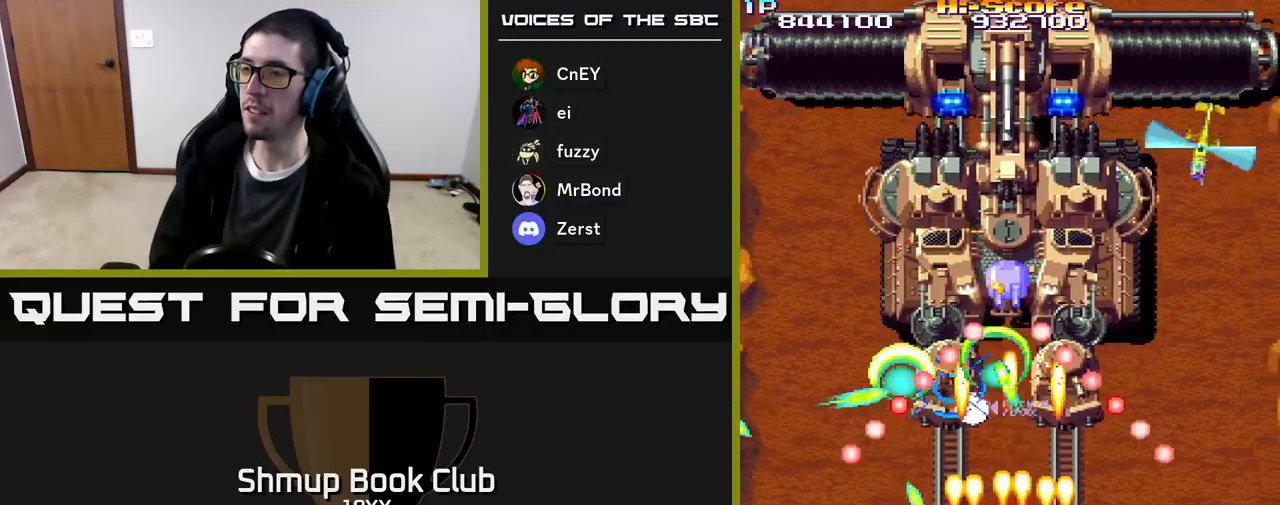
{"buttons": ["A", "R2"], "events": [[200, "DPAD_RIGHT", "up"], [283, "DPAD_LEFT", "down"], [383, "DPAD_DOWN", "up"], [467, "DPAD_LEFT", "up"]]}
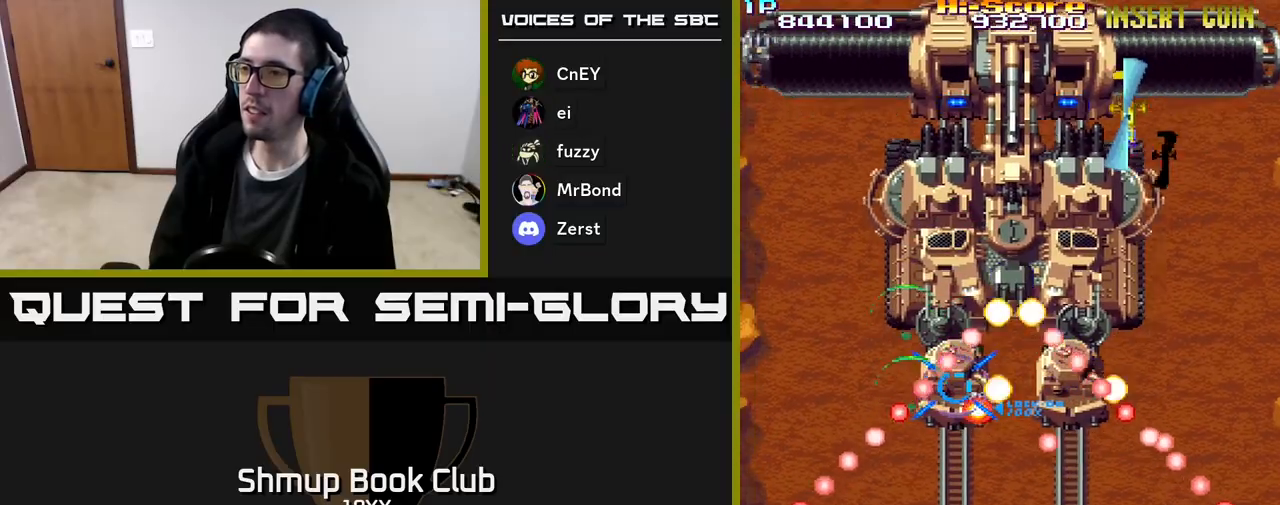
{"buttons": ["A", "R2", "DPAD_UP"], "events": [[17, "DPAD_RIGHT", "down"], [217, "DPAD_DOWN", "down"], [250, "DPAD_RIGHT", "up"], [317, "DPAD_LEFT", "down"], [367, "DPAD_DOWN", "up"], [467, "DPAD_UP", "down"], [483, "DPAD_LEFT", "up"]]}
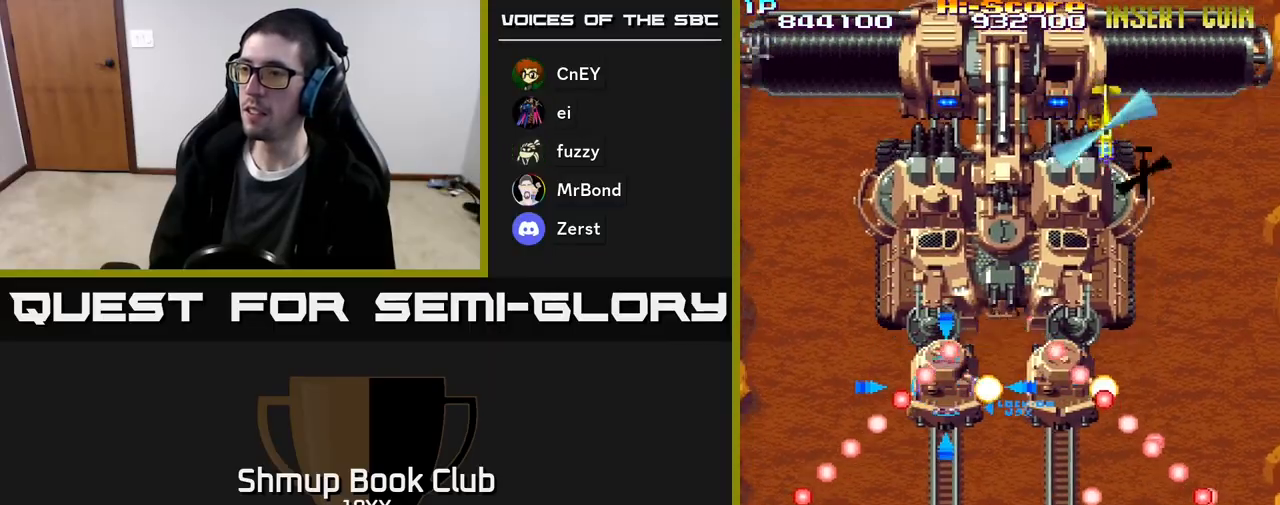
{"buttons": ["A", "R2", "DPAD_UP", "DPAD_LEFT"], "events": [[50, "DPAD_RIGHT", "down"], [117, "DPAD_UP", "up"], [217, "DPAD_RIGHT", "up"], [383, "DPAD_LEFT", "down"], [400, "DPAD_UP", "down"]]}
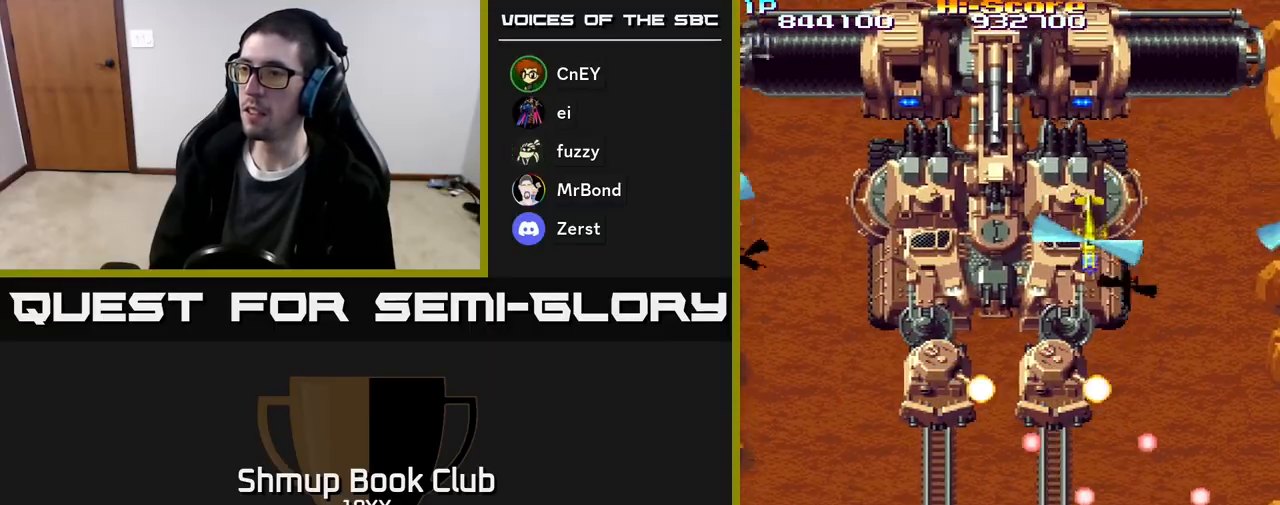
{"buttons": ["R2", "DPAD_DOWN", "DPAD_RIGHT"], "events": [[267, "A", "up"], [317, "DPAD_UP", "up"], [367, "DPAD_LEFT", "up"], [383, "DPAD_DOWN", "down"], [400, "DPAD_RIGHT", "down"]]}
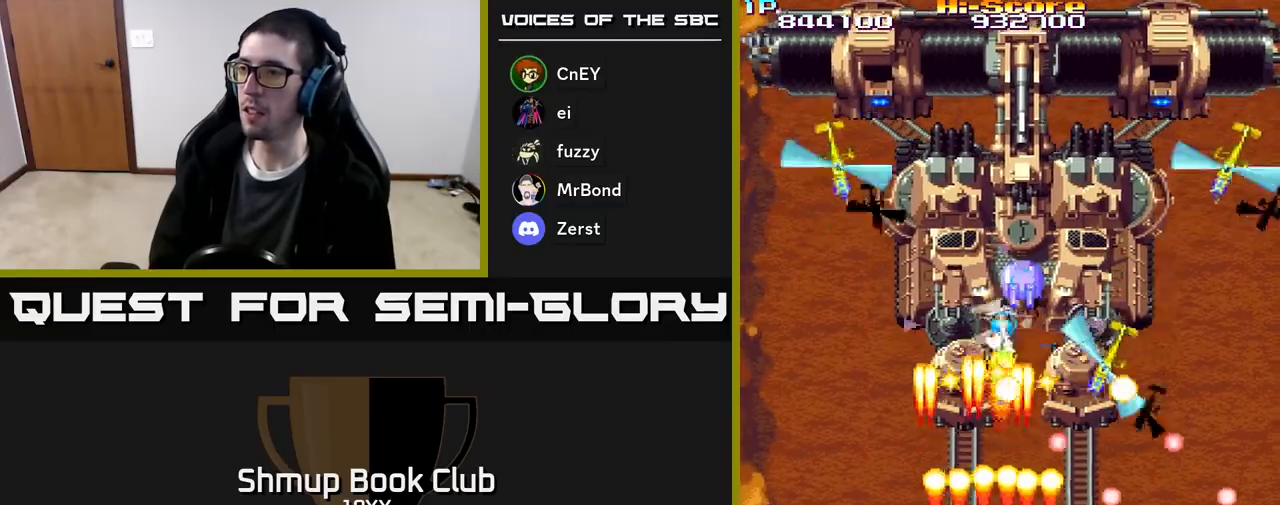
{"buttons": ["R2", "DPAD_LEFT"], "events": [[267, "DPAD_RIGHT", "up"], [400, "DPAD_LEFT", "down"], [450, "DPAD_DOWN", "up"]]}
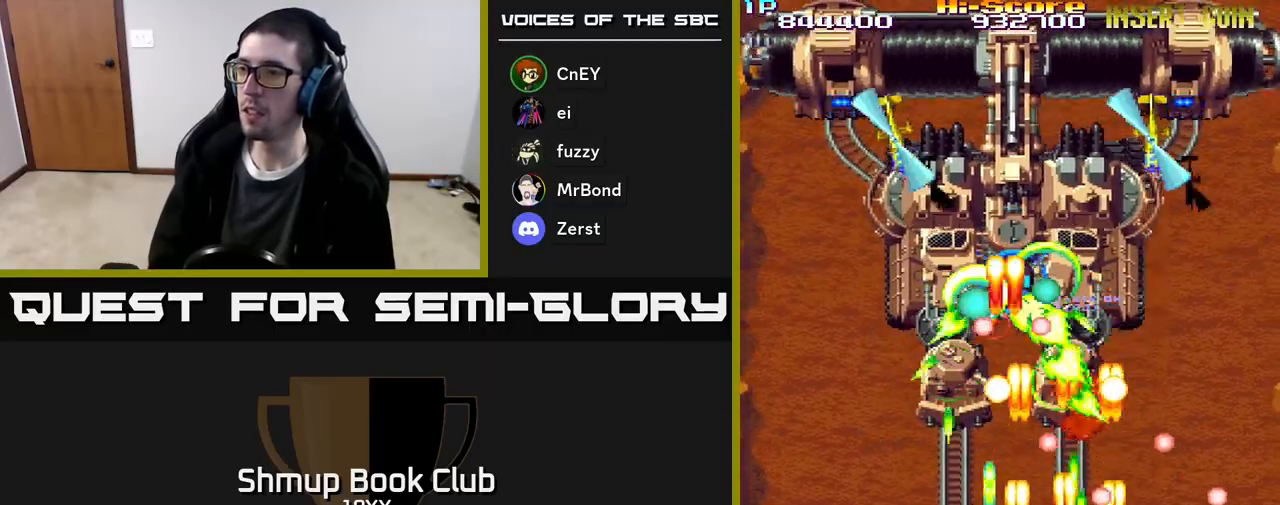
{"buttons": ["R2", "DPAD_RIGHT"], "events": [[217, "DPAD_UP", "down"], [250, "DPAD_LEFT", "up"], [317, "DPAD_RIGHT", "down"], [450, "DPAD_UP", "up"]]}
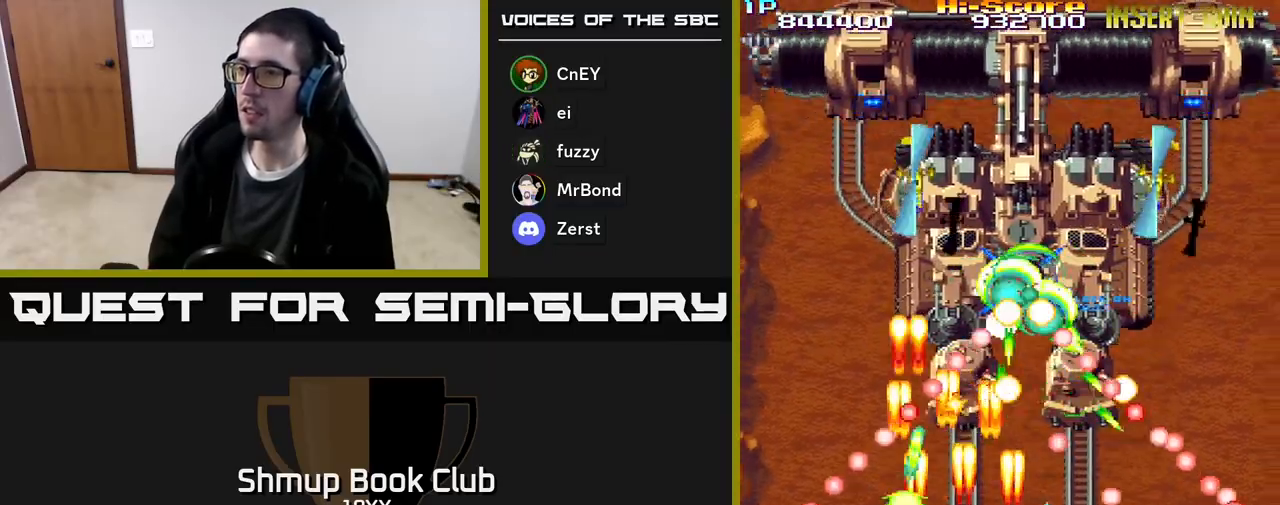
{"buttons": ["R2", "DPAD_RIGHT"], "events": [[50, "DPAD_DOWN", "down"], [50, "DPAD_RIGHT", "up"], [100, "DPAD_LEFT", "down"], [150, "DPAD_DOWN", "up"], [300, "DPAD_LEFT", "up"], [317, "DPAD_DOWN", "down"], [333, "DPAD_RIGHT", "down"], [417, "DPAD_DOWN", "up"]]}
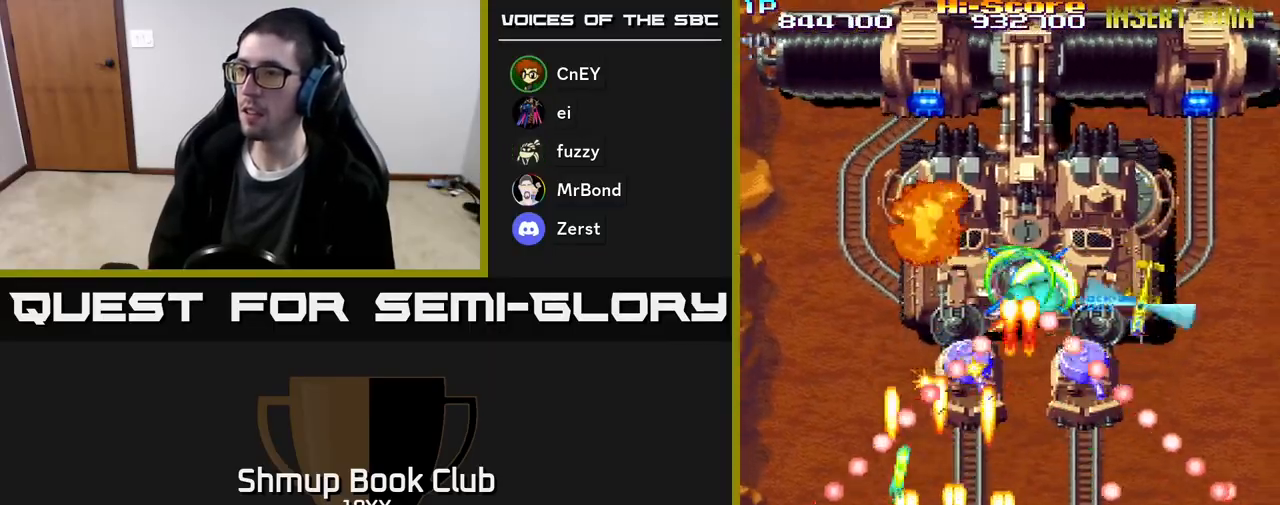
{"buttons": ["R2", "DPAD_LEFT"], "events": [[333, "DPAD_DOWN", "down"], [367, "DPAD_RIGHT", "up"], [400, "DPAD_LEFT", "down"], [433, "DPAD_DOWN", "up"]]}
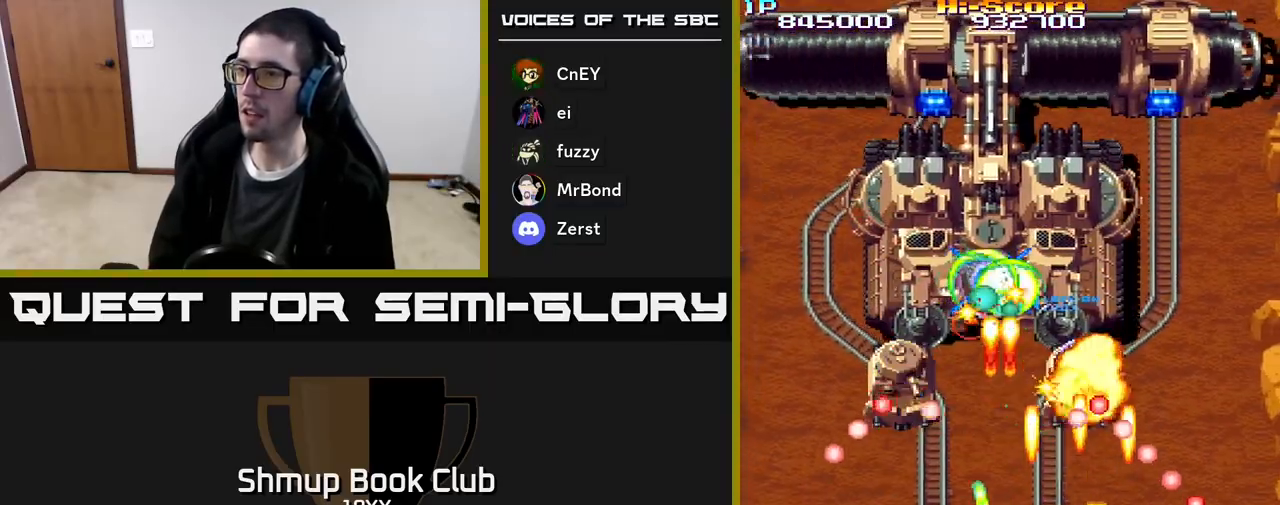
{"buttons": ["R2", "DPAD_DOWN", "DPAD_LEFT"], "events": [[67, "DPAD_UP", "down"], [350, "DPAD_UP", "up"], [417, "DPAD_DOWN", "down"]]}
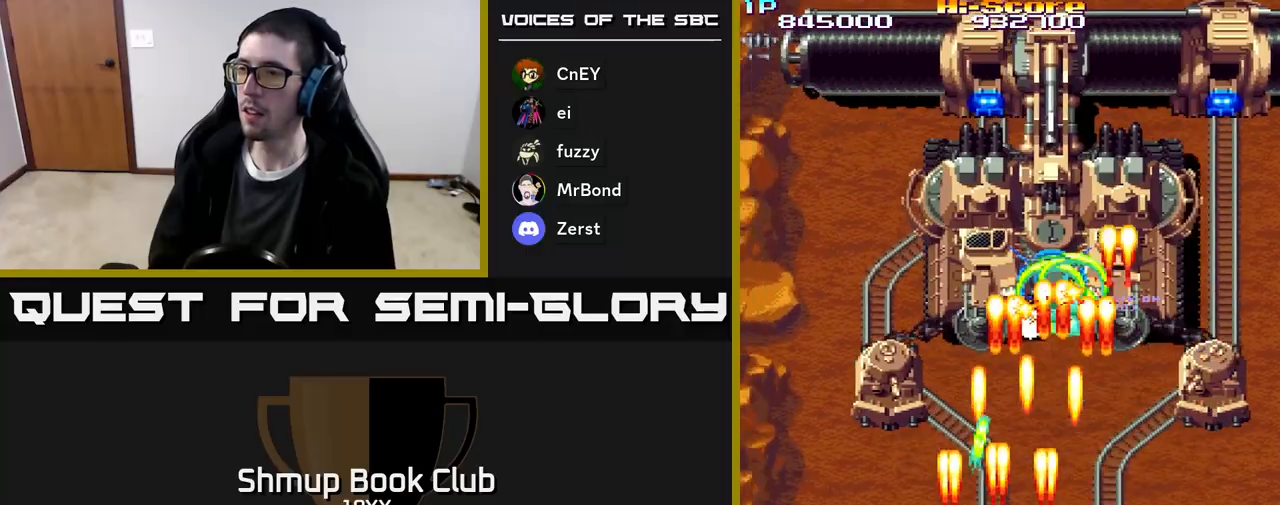
{"buttons": ["R2", "DPAD_DOWN", "DPAD_RIGHT"], "events": [[50, "DPAD_DOWN", "up"], [117, "DPAD_UP", "down"], [367, "DPAD_LEFT", "up"], [383, "DPAD_UP", "up"], [400, "DPAD_RIGHT", "down"], [433, "DPAD_DOWN", "down"]]}
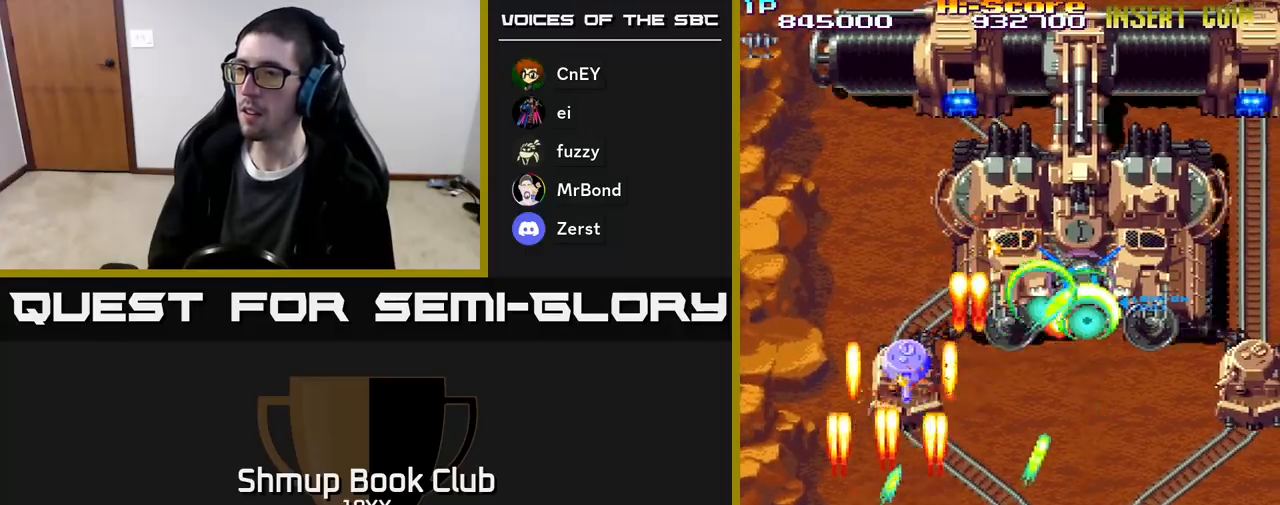
{"buttons": ["R2", "DPAD_RIGHT"], "events": [[183, "DPAD_DOWN", "up"], [217, "DPAD_RIGHT", "up"], [217, "DPAD_UP", "down"], [283, "DPAD_LEFT", "down"], [450, "DPAD_LEFT", "up"], [467, "DPAD_UP", "up"], [483, "DPAD_RIGHT", "down"]]}
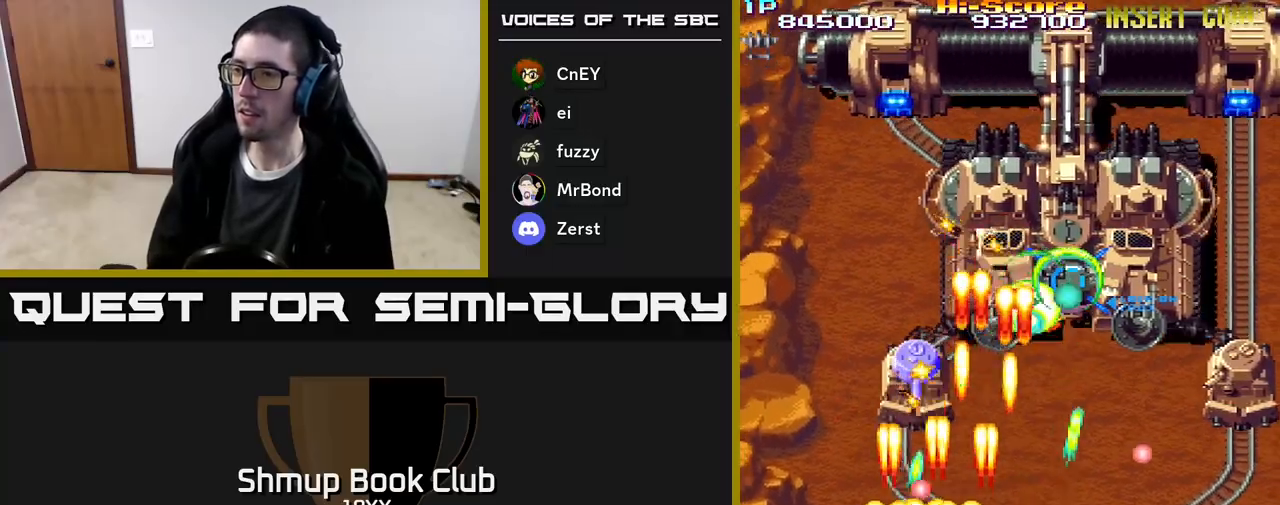
{"buttons": ["R2", "DPAD_RIGHT"], "events": [[50, "DPAD_DOWN", "down"], [117, "DPAD_RIGHT", "up"], [267, "DPAD_RIGHT", "down"], [300, "DPAD_DOWN", "up"]]}
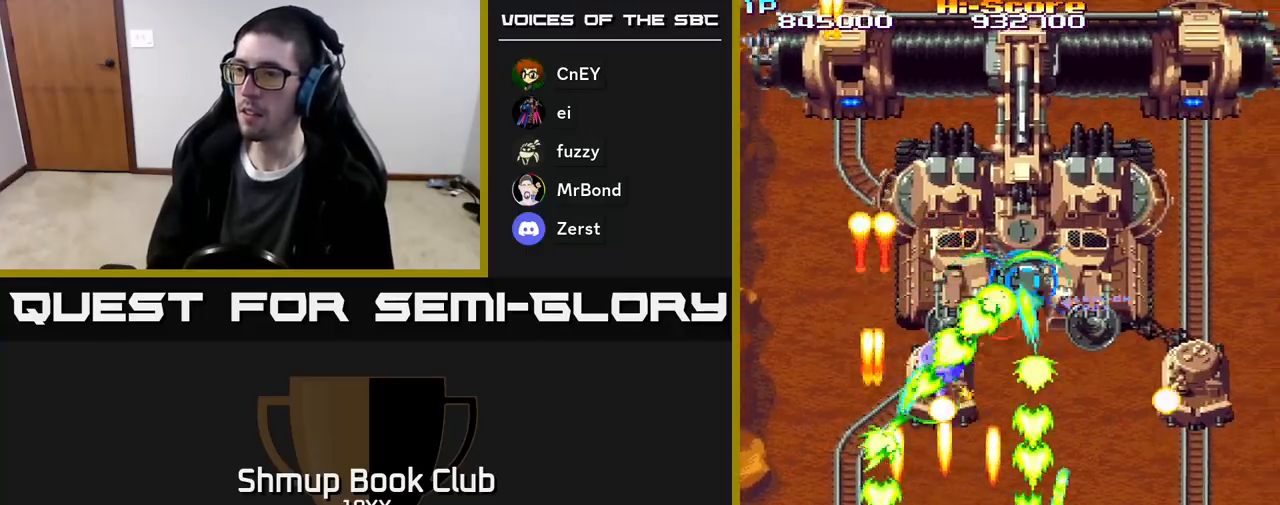
{"buttons": ["R2", "DPAD_DOWN", "DPAD_RIGHT"], "events": [[133, "DPAD_RIGHT", "up"], [167, "DPAD_LEFT", "down"], [267, "DPAD_LEFT", "up"], [283, "DPAD_RIGHT", "down"], [350, "DPAD_DOWN", "down"]]}
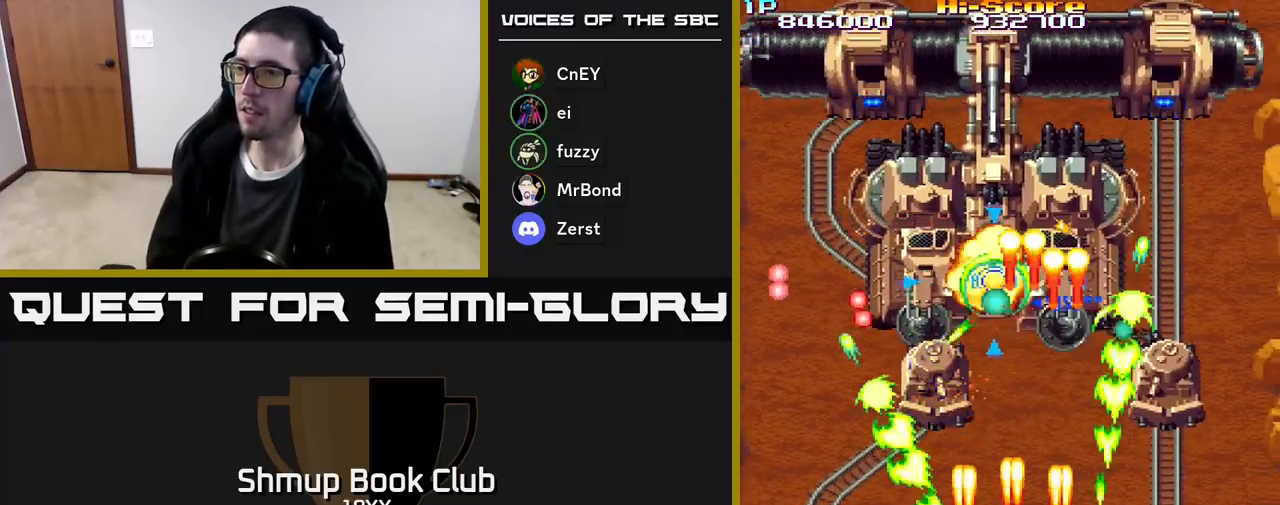
{"buttons": ["R2", "DPAD_RIGHT"], "events": [[50, "DPAD_DOWN", "up"]]}
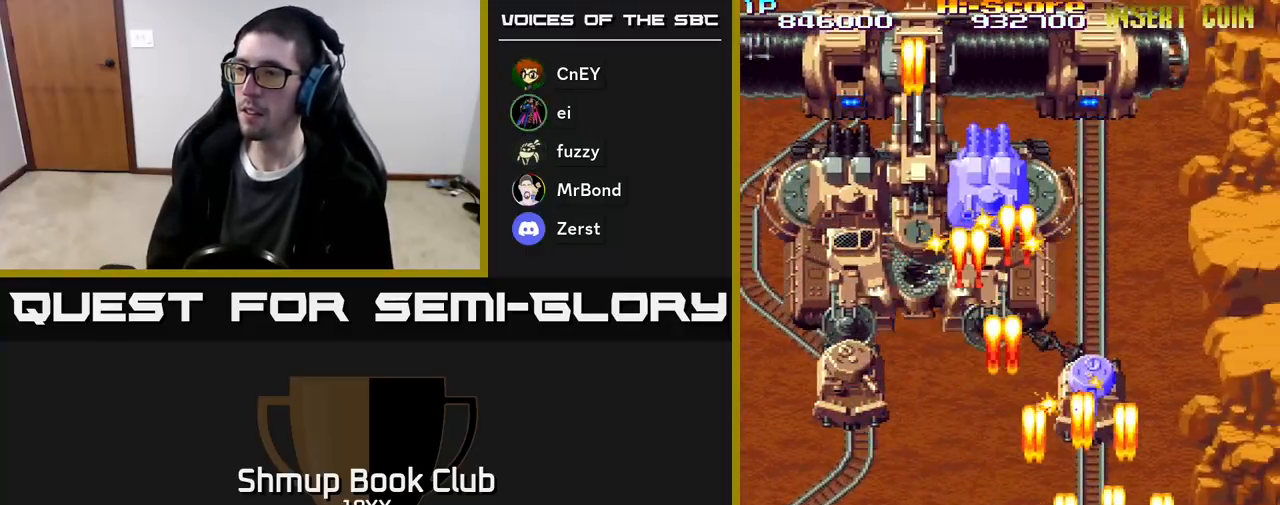
{"buttons": ["A", "R2", "DPAD_LEFT"], "events": [[100, "DPAD_UP", "down"], [117, "DPAD_RIGHT", "up"], [183, "DPAD_LEFT", "down"], [333, "DPAD_UP", "up"], [417, "A", "down"]]}
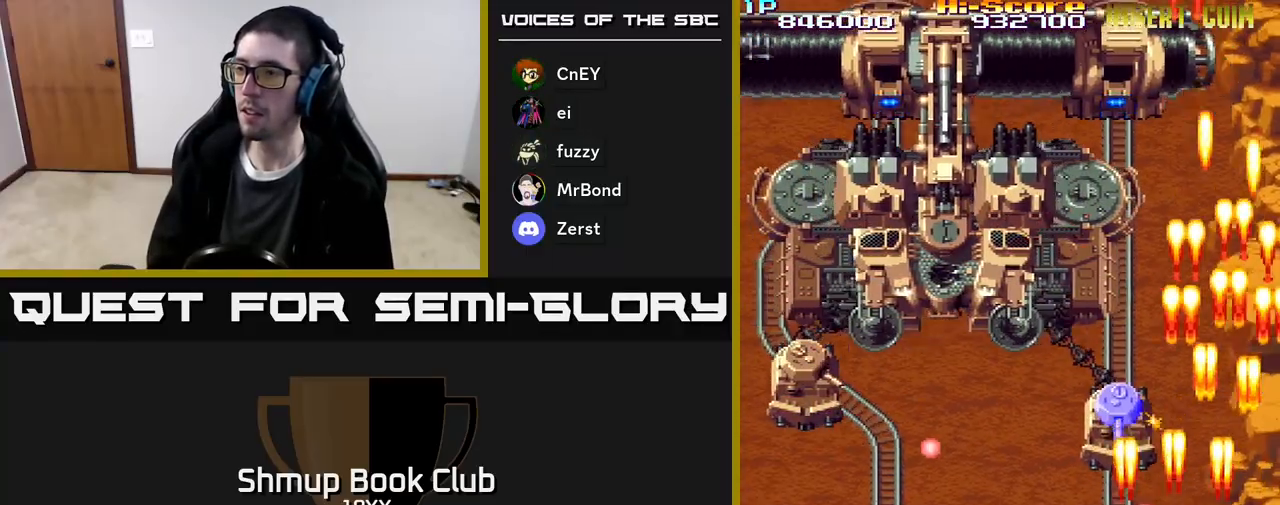
{"buttons": ["A", "R2", "DPAD_LEFT"], "events": [[67, "DPAD_DOWN", "down"], [83, "DPAD_LEFT", "up"], [117, "DPAD_RIGHT", "down"], [133, "DPAD_RIGHT", "up"], [167, "DPAD_LEFT", "down"], [233, "DPAD_DOWN", "up"]]}
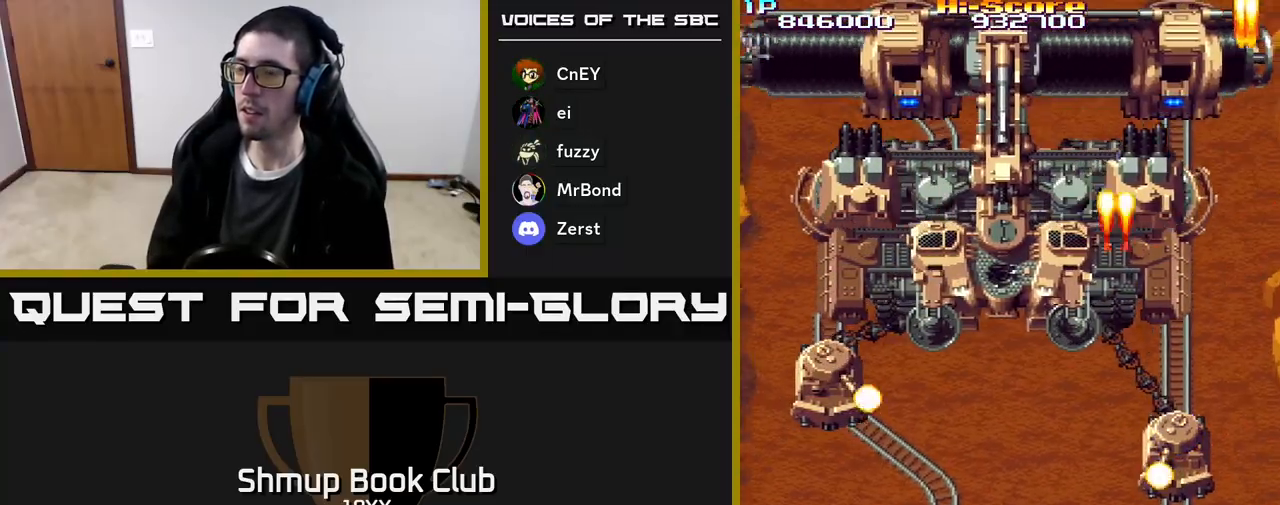
{"buttons": ["A", "R2", "DPAD_UP", "DPAD_LEFT"], "events": [[500, "DPAD_UP", "down"]]}
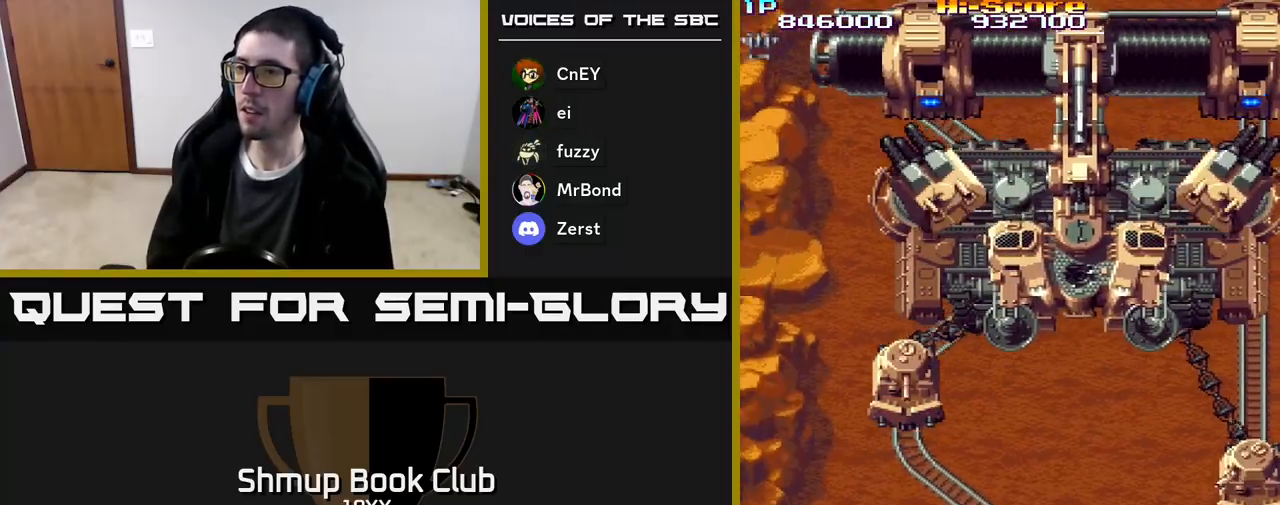
{"buttons": ["R2", "DPAD_DOWN", "DPAD_RIGHT"], "events": [[33, "A", "up"], [83, "DPAD_LEFT", "up"], [133, "DPAD_RIGHT", "down"], [167, "DPAD_UP", "up"], [400, "DPAD_DOWN", "down"]]}